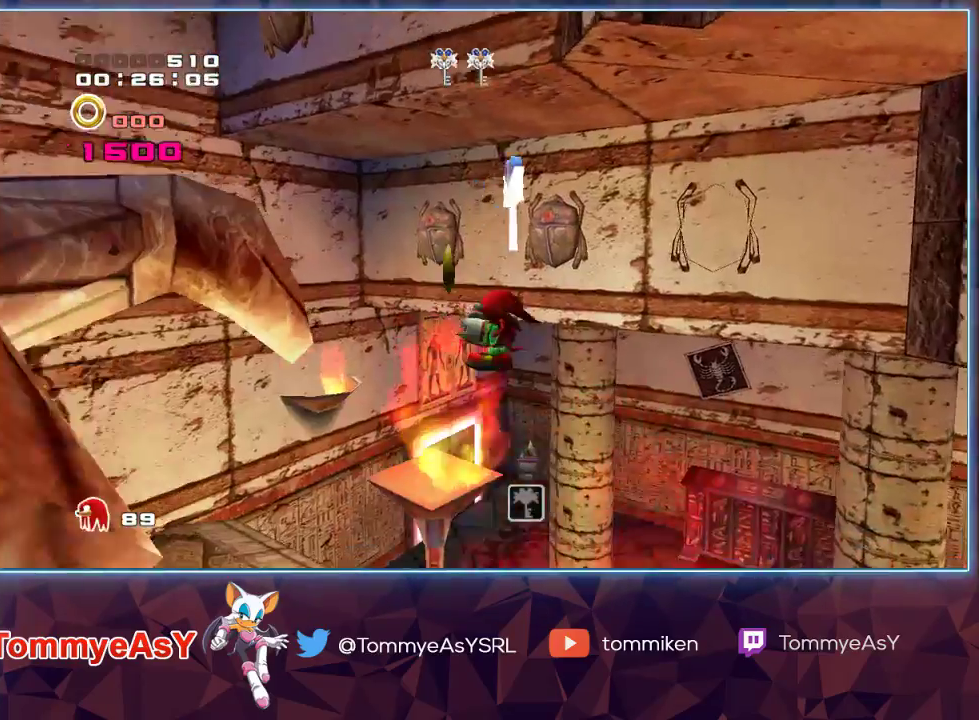
Gameplay with a controller (PlayStation layout); each line is a JSON object with the inputs held at the frame after it (dt_ms = milliseconds from this image to that frame). "events" lists button and stick changes between this image and that frame as [ms after this image, input, new state], when the widget could be followed in between.
{"dt_ms": 500, "buttons": [], "left_stick": "left", "right_stick": "center", "events": [[183, "CROSS", "down"], [250, "CROSS", "up"], [300, "CROSS", "down"], [400, "CROSS", "up"]]}
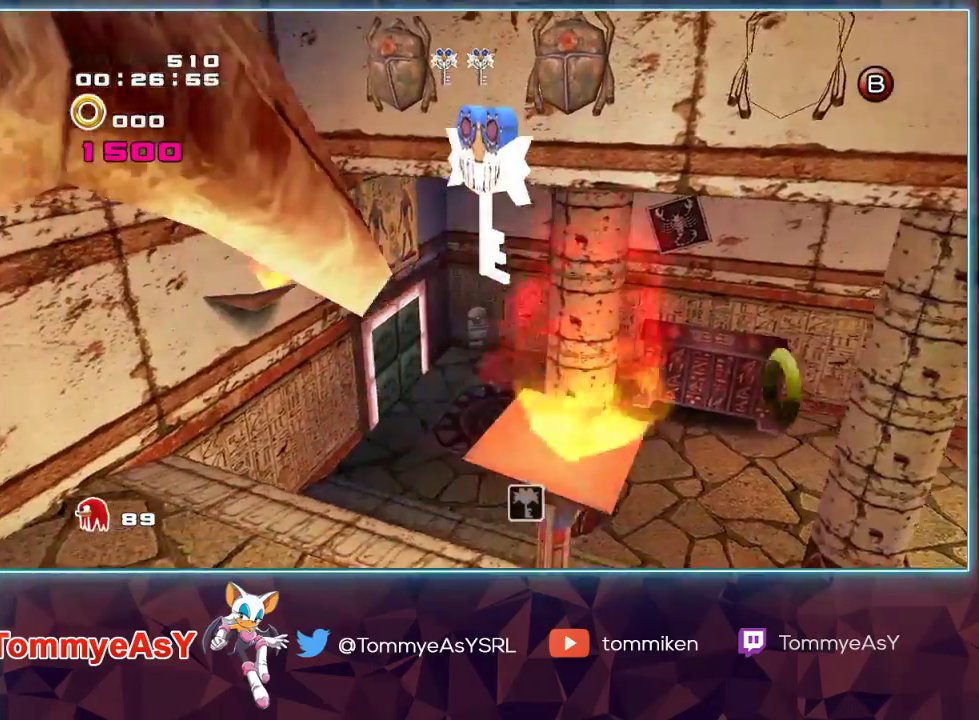
{"dt_ms": 500, "buttons": [], "left_stick": "left", "right_stick": "center", "events": [[133, "left_stick", "center"], [500, "left_stick", "left"]]}
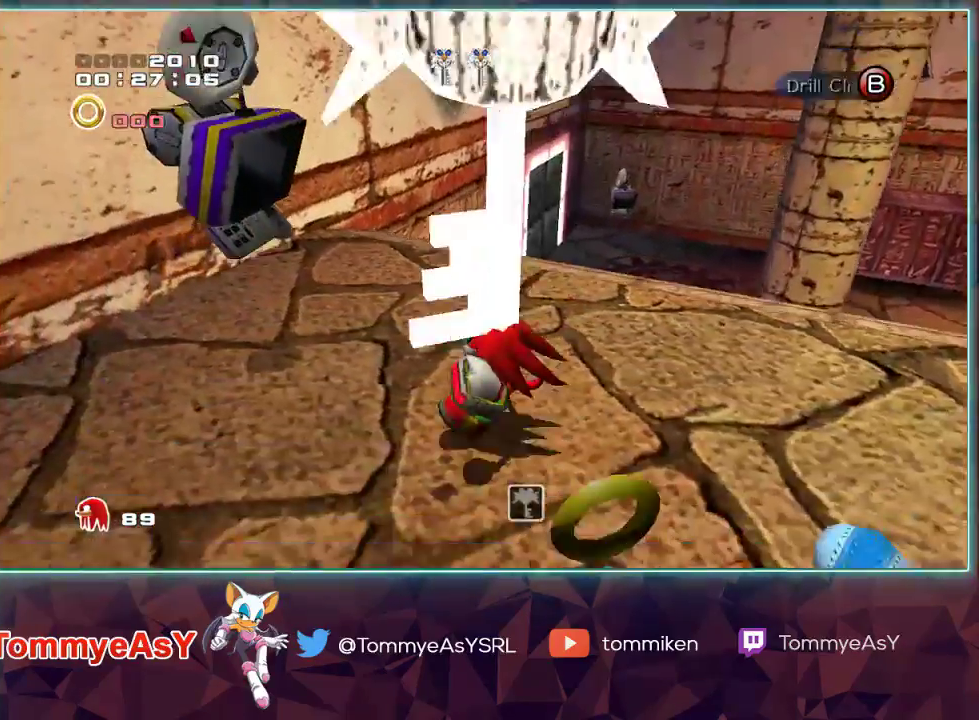
{"dt_ms": 1000, "buttons": [], "left_stick": "up-left", "right_stick": "center"}
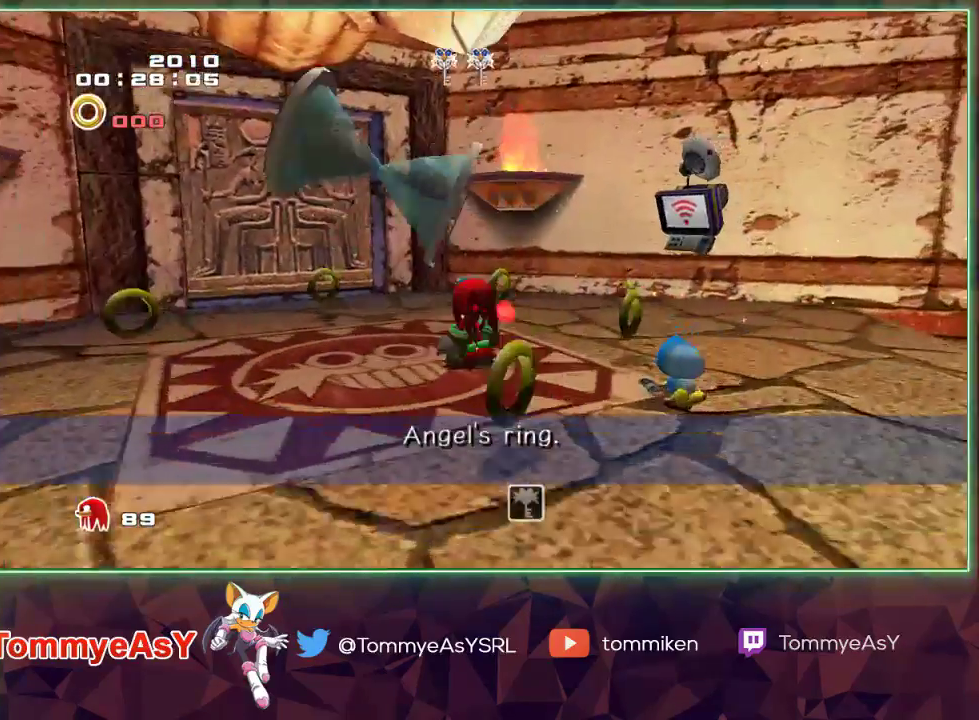
{"dt_ms": 500, "buttons": [], "left_stick": "up", "right_stick": "center", "events": [[33, "CROSS", "down"], [83, "R2", "down"], [133, "CROSS", "up"], [150, "R1", "down"], [183, "CROSS", "down"], [217, "R1", "up"], [267, "R2", "up"], [300, "CROSS", "up"], [367, "left_stick", "up"]]}
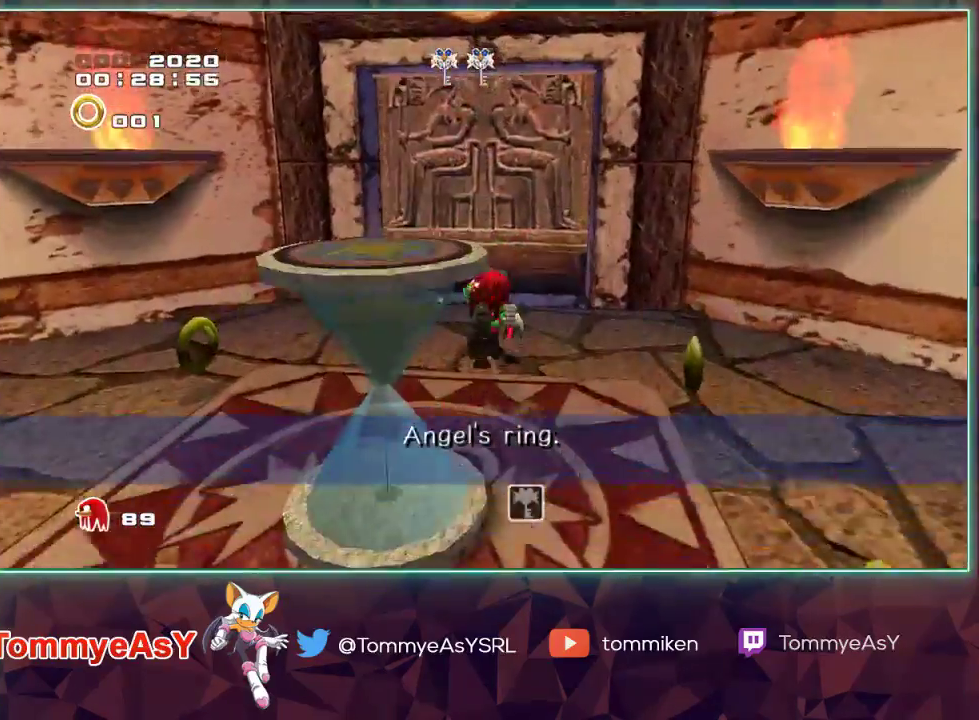
{"dt_ms": 500, "buttons": [], "left_stick": "up", "right_stick": "center", "events": [[83, "SQUARE", "down"], [167, "SQUARE", "up"]]}
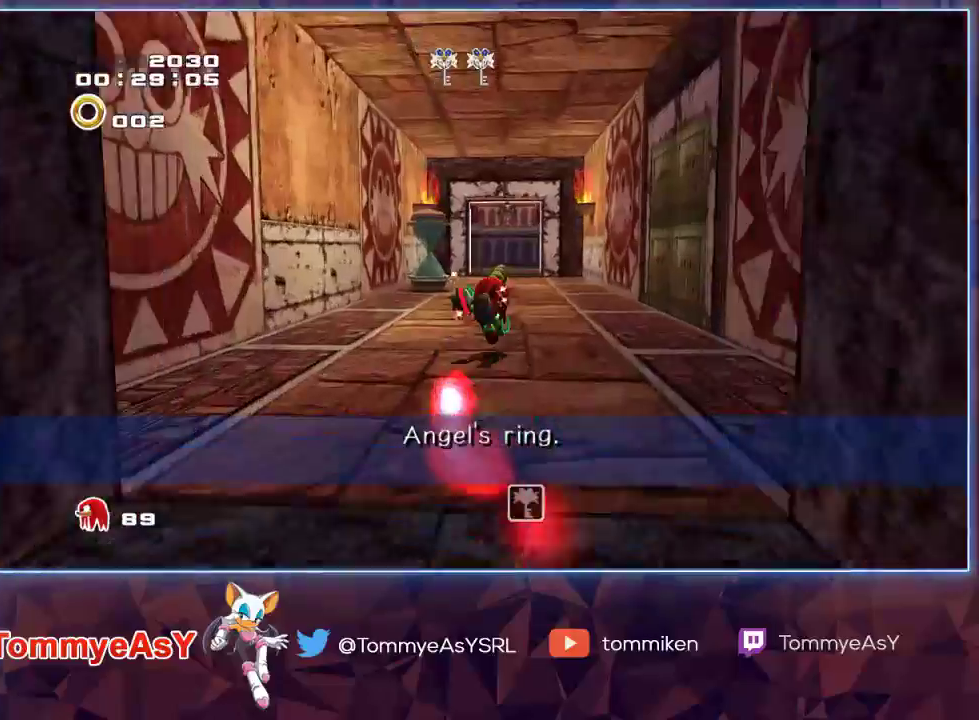
{"dt_ms": 500, "buttons": [], "left_stick": "up", "right_stick": "center", "events": []}
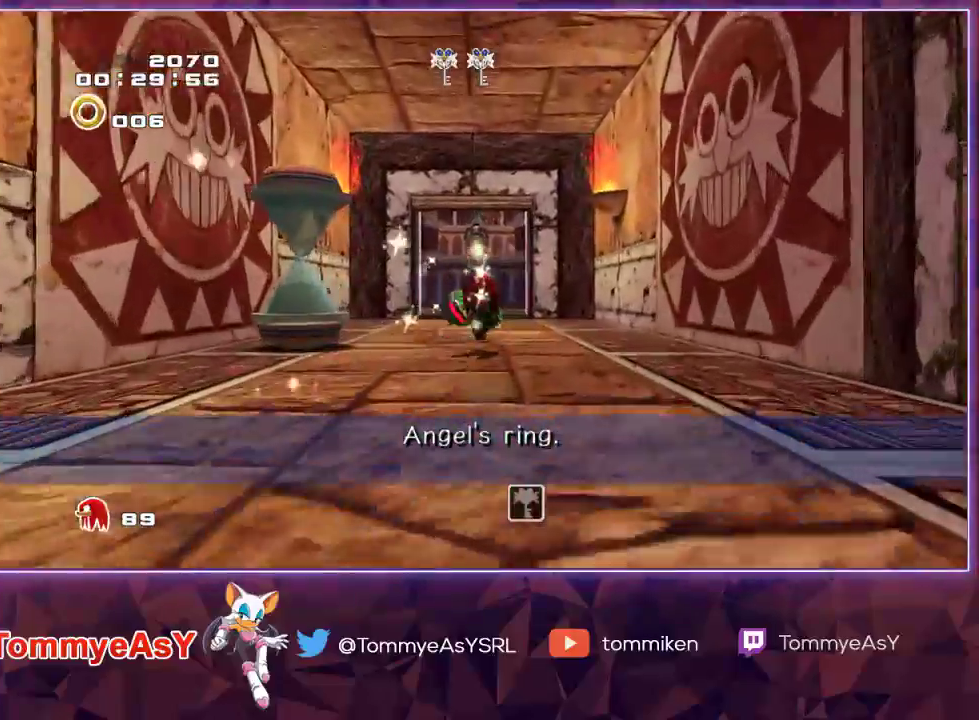
{"dt_ms": 500, "buttons": [], "left_stick": "up", "right_stick": "center", "events": []}
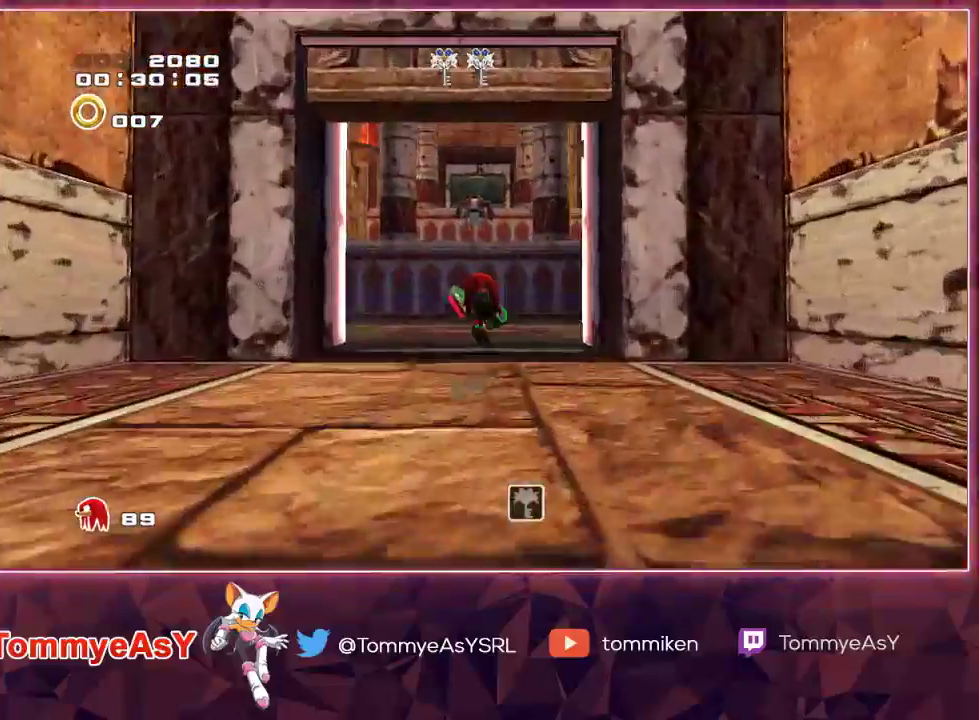
{"dt_ms": 500, "buttons": ["CROSS"], "left_stick": "up", "right_stick": "center", "events": [[383, "CROSS", "down"]]}
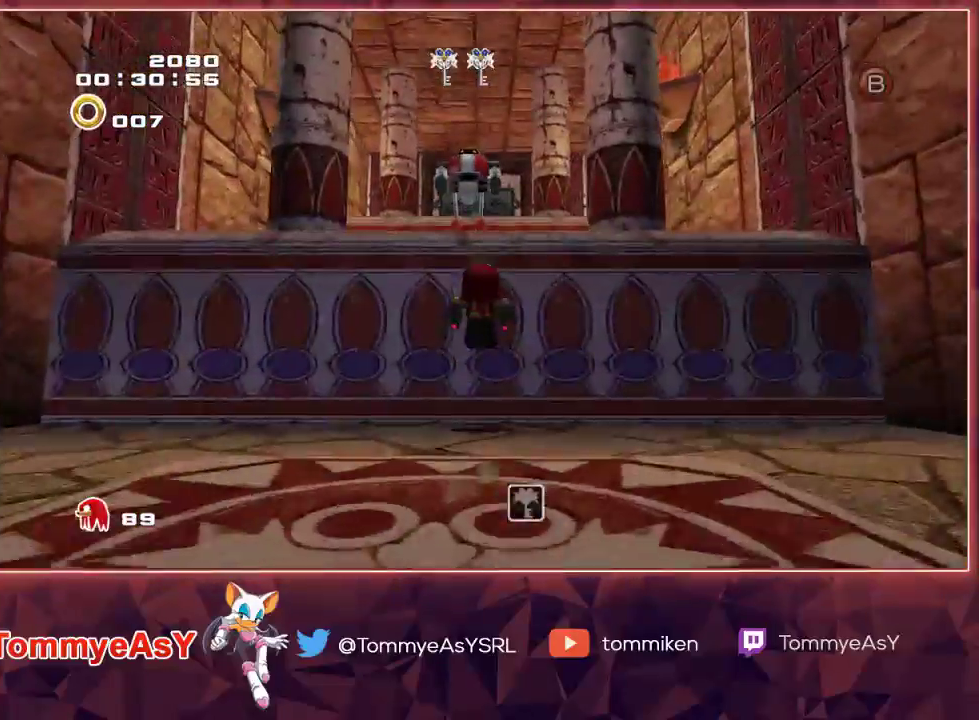
{"dt_ms": 500, "buttons": [], "left_stick": "up", "right_stick": "center", "events": [[133, "CROSS", "up"], [217, "CROSS", "down"], [500, "CROSS", "up"]]}
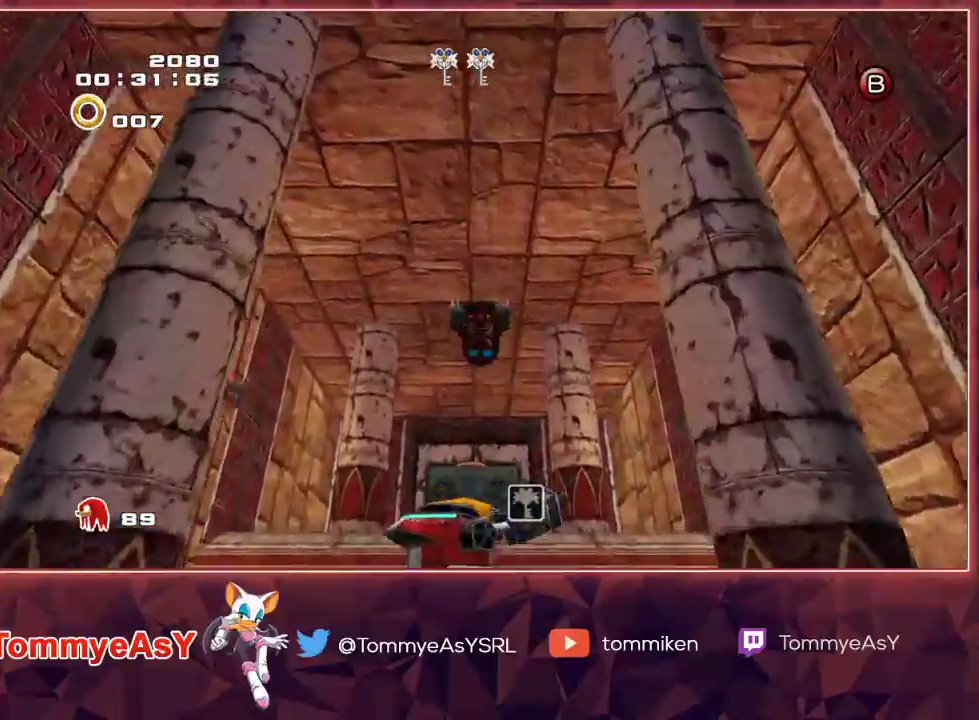
{"dt_ms": 500, "buttons": ["CROSS"], "left_stick": "up", "right_stick": "center", "events": [[50, "CROSS", "down"]]}
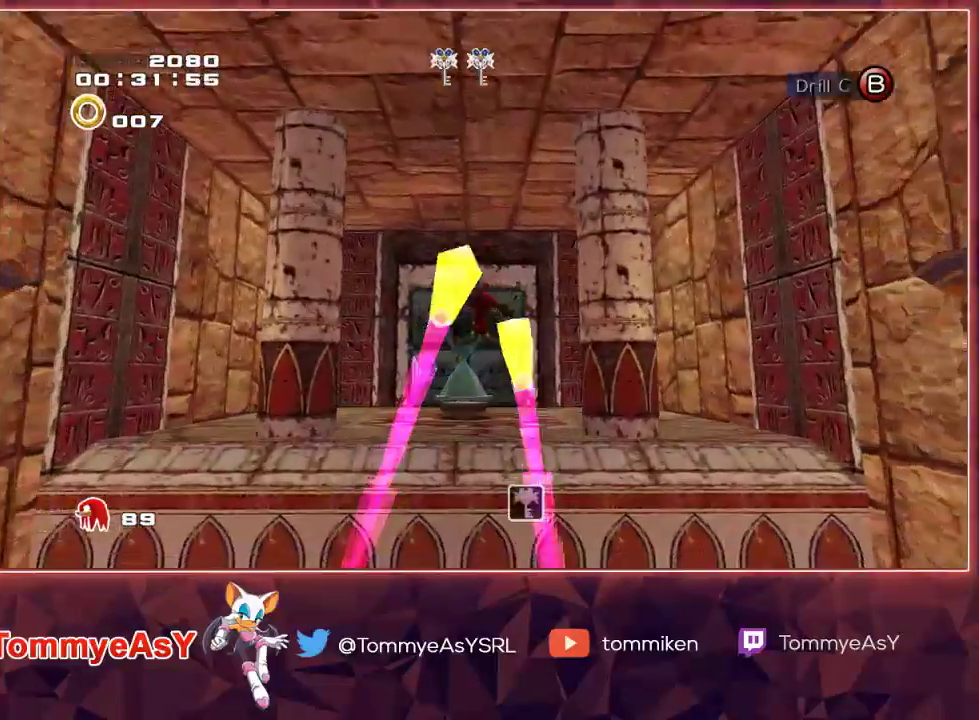
{"dt_ms": 500, "buttons": ["CROSS"], "left_stick": "up", "right_stick": "center", "events": []}
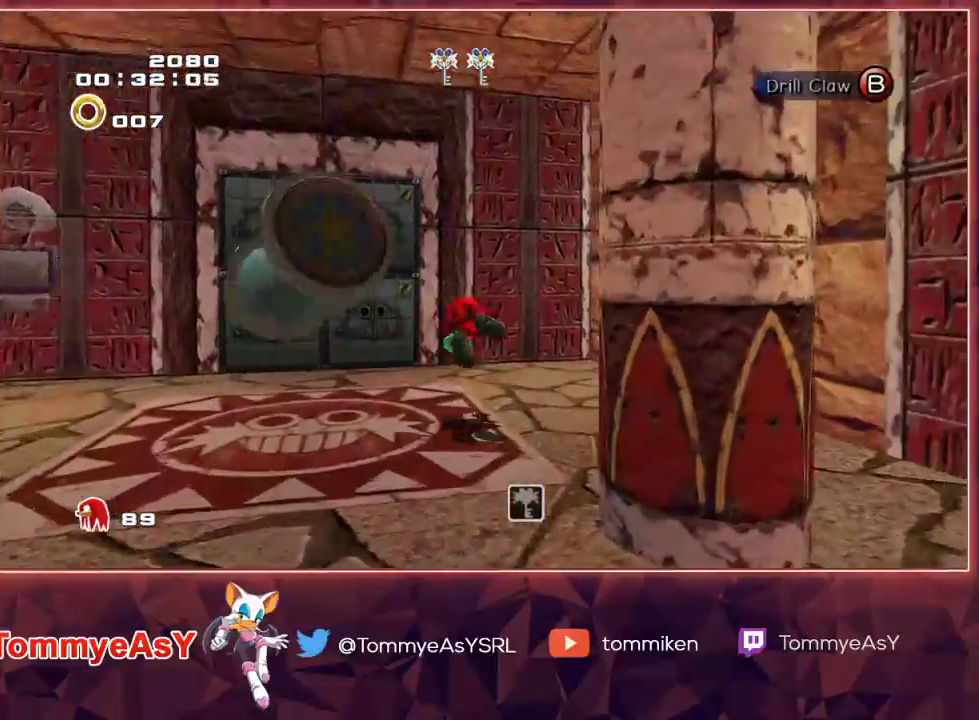
{"dt_ms": 500, "buttons": [], "left_stick": "up", "right_stick": "center", "events": [[17, "left_stick", "up-left"], [133, "CROSS", "up"], [383, "SQUARE", "down"], [417, "left_stick", "up"], [483, "SQUARE", "up"]]}
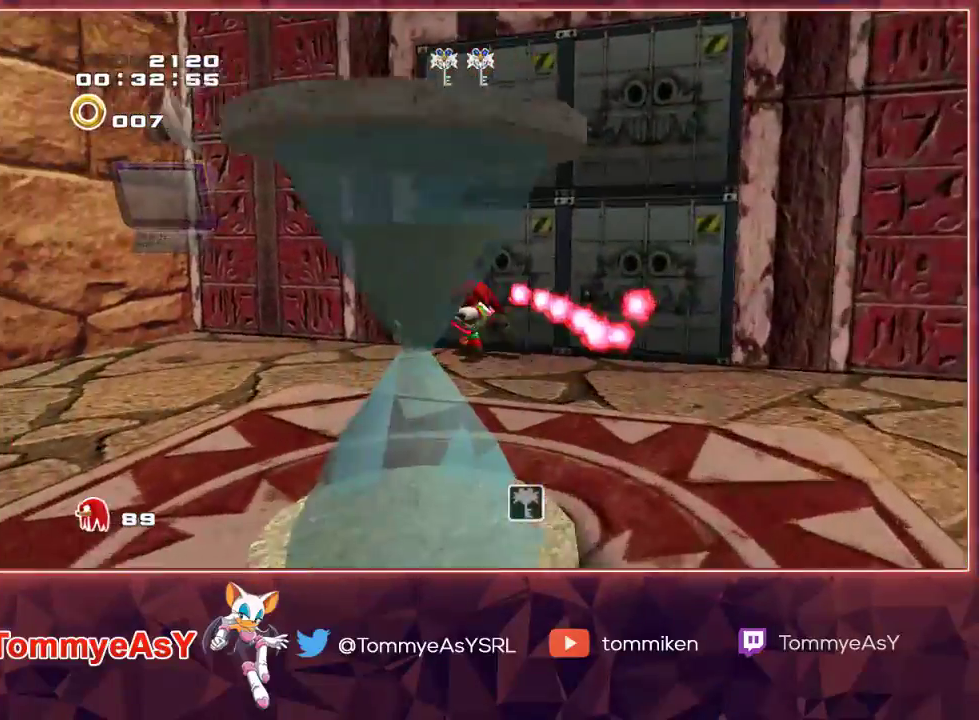
{"dt_ms": 500, "buttons": [], "left_stick": "up", "right_stick": "center", "events": [[33, "SQUARE", "down"], [133, "SQUARE", "up"]]}
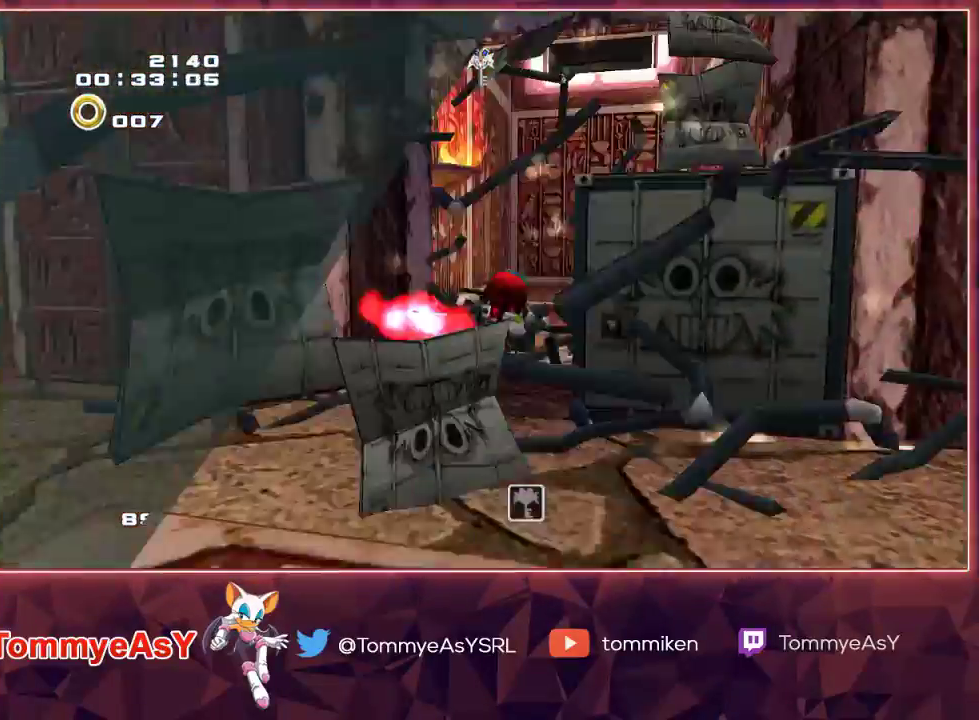
{"dt_ms": 500, "buttons": ["CROSS"], "left_stick": "up", "right_stick": "center", "events": [[350, "CROSS", "down"]]}
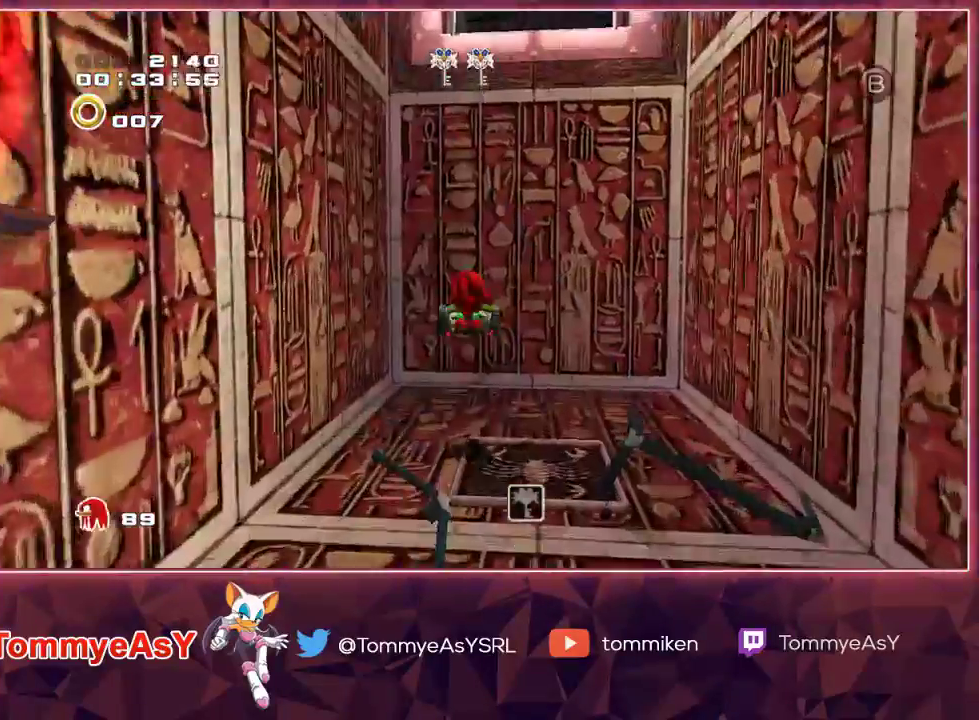
{"dt_ms": 500, "buttons": [], "left_stick": "up", "right_stick": "center", "events": [[100, "L2", "down"], [183, "CROSS", "up"], [250, "CROSS", "down"], [300, "CROSS", "up"], [300, "L2", "up"]]}
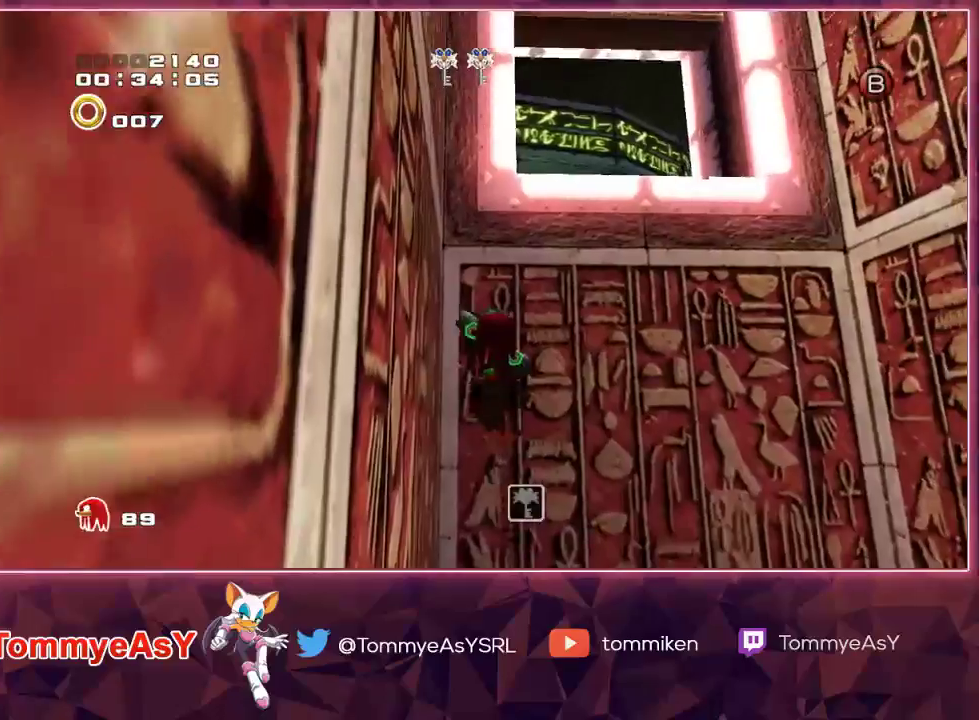
{"dt_ms": 500, "buttons": ["CROSS"], "left_stick": "up", "right_stick": "center", "events": [[250, "CROSS", "down"], [417, "CROSS", "up"], [483, "CROSS", "down"]]}
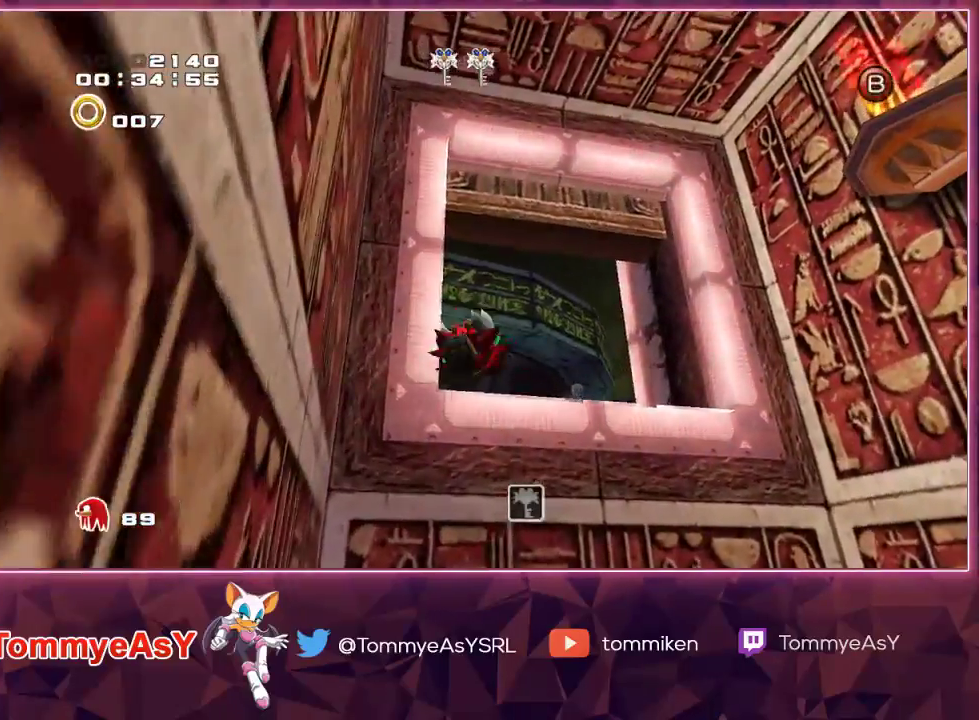
{"dt_ms": 500, "buttons": ["CROSS"], "left_stick": "up", "right_stick": "center", "events": [[83, "CROSS", "up"], [183, "SQUARE", "down"], [300, "SQUARE", "up"], [500, "CROSS", "down"]]}
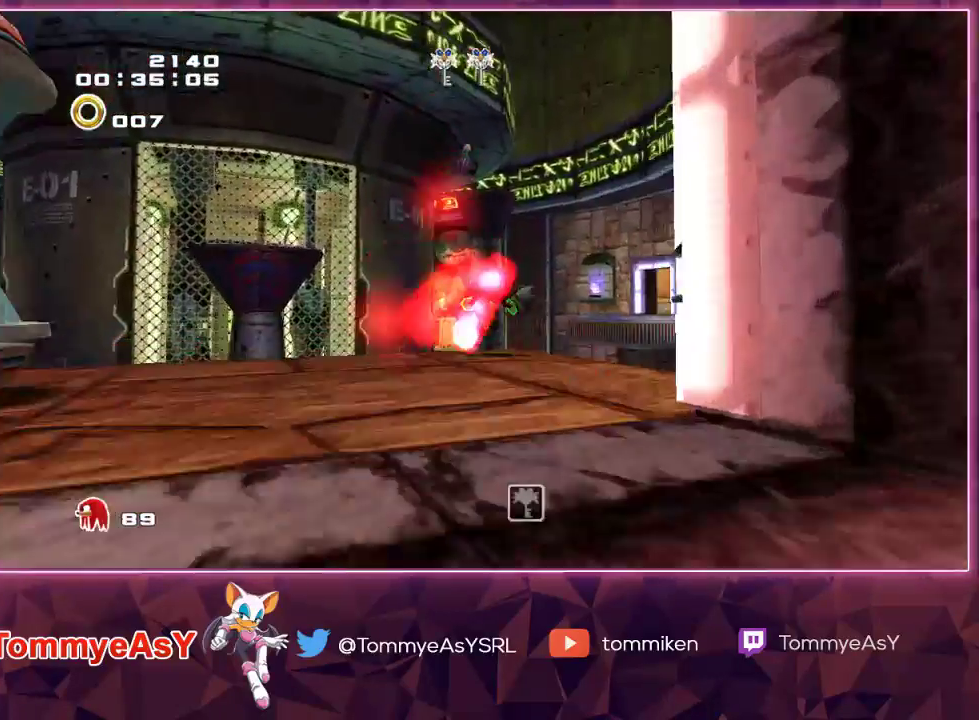
{"dt_ms": 500, "buttons": ["CROSS"], "left_stick": "up", "right_stick": "center", "events": [[300, "CROSS", "up"], [367, "CROSS", "down"]]}
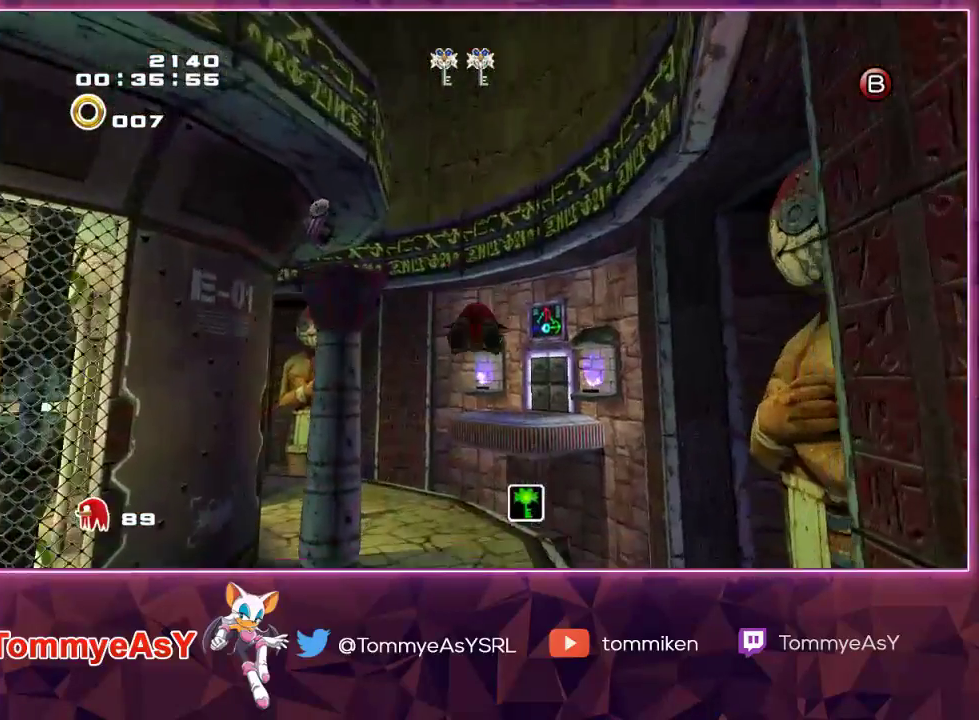
{"dt_ms": 500, "buttons": ["CROSS"], "left_stick": "up", "right_stick": "center", "events": []}
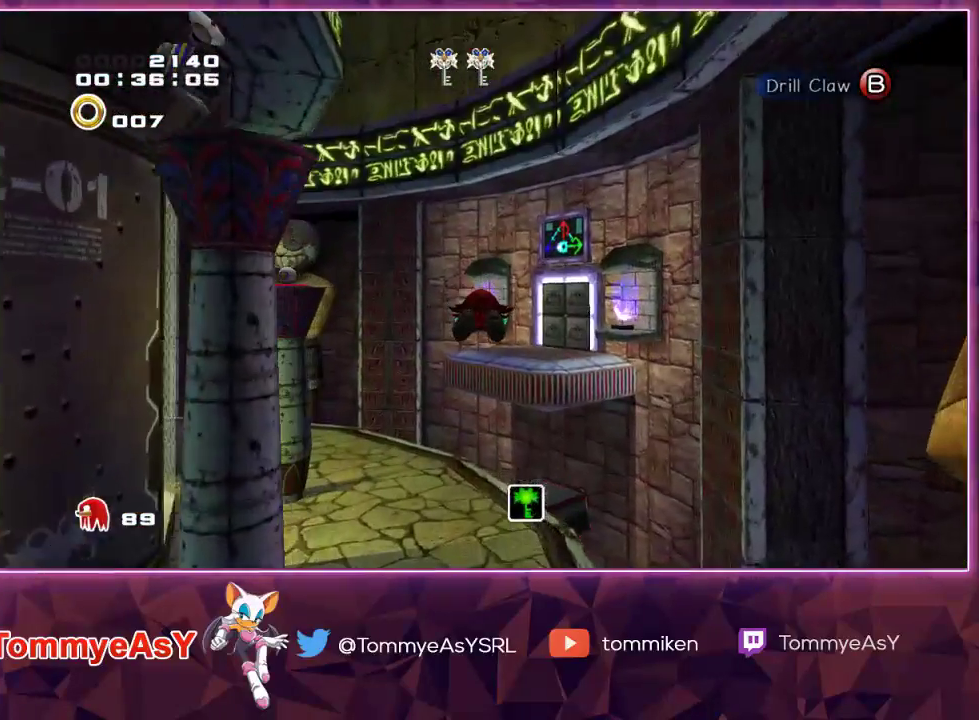
{"dt_ms": 500, "buttons": ["CROSS"], "left_stick": "up", "right_stick": "center", "events": []}
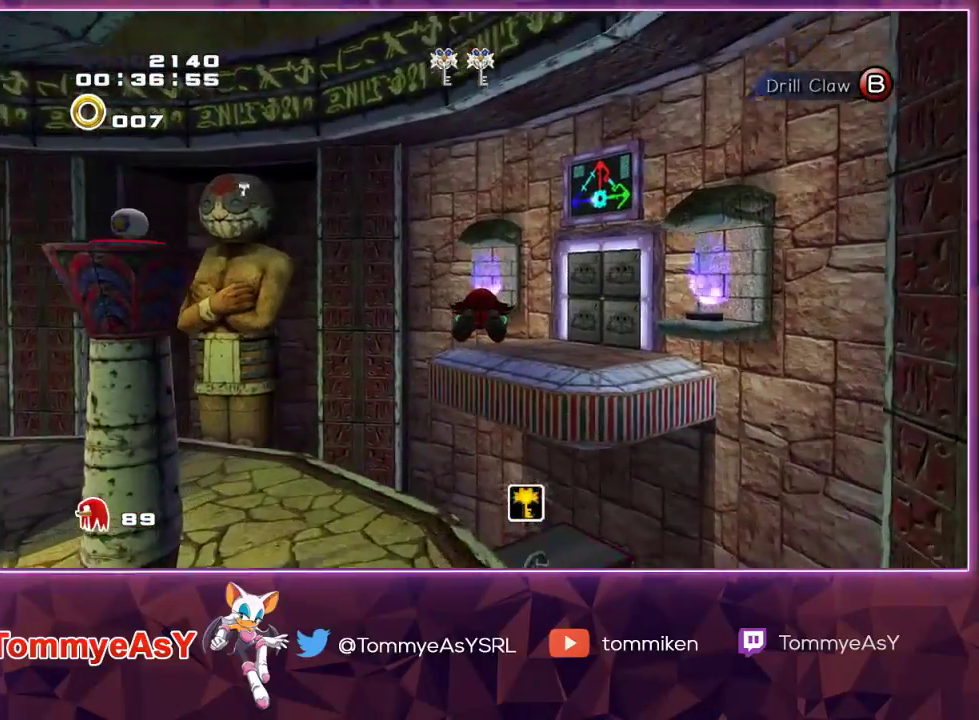
{"dt_ms": 500, "buttons": [], "left_stick": "up", "right_stick": "center", "events": [[283, "CROSS", "up"]]}
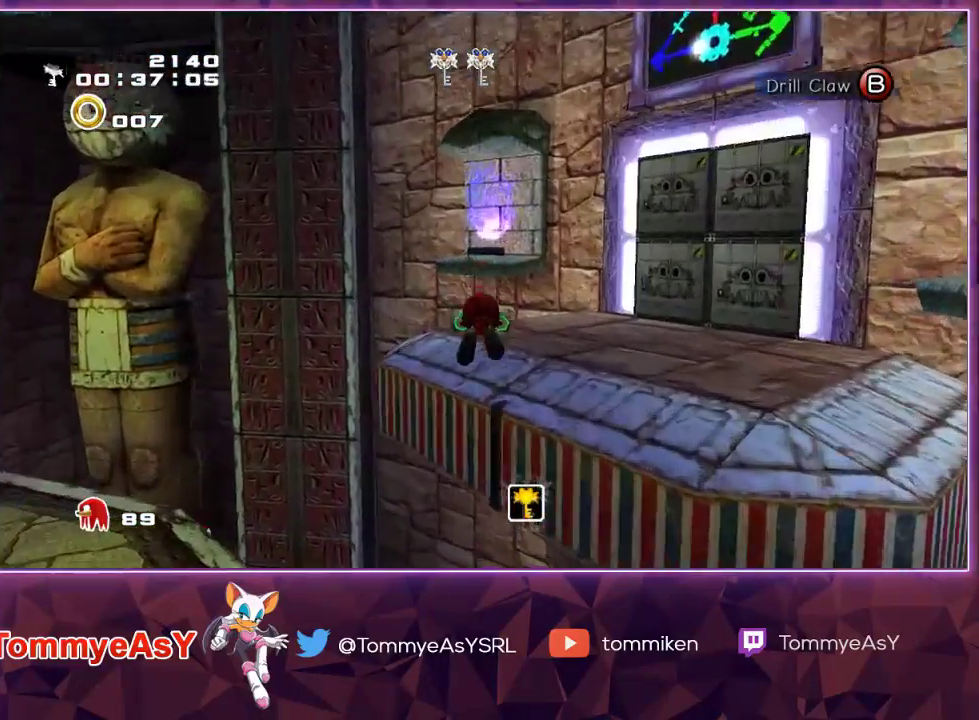
{"dt_ms": 500, "buttons": ["CROSS"], "left_stick": "up-left", "right_stick": "center", "events": [[133, "CROSS", "down"], [200, "left_stick", "up-left"]]}
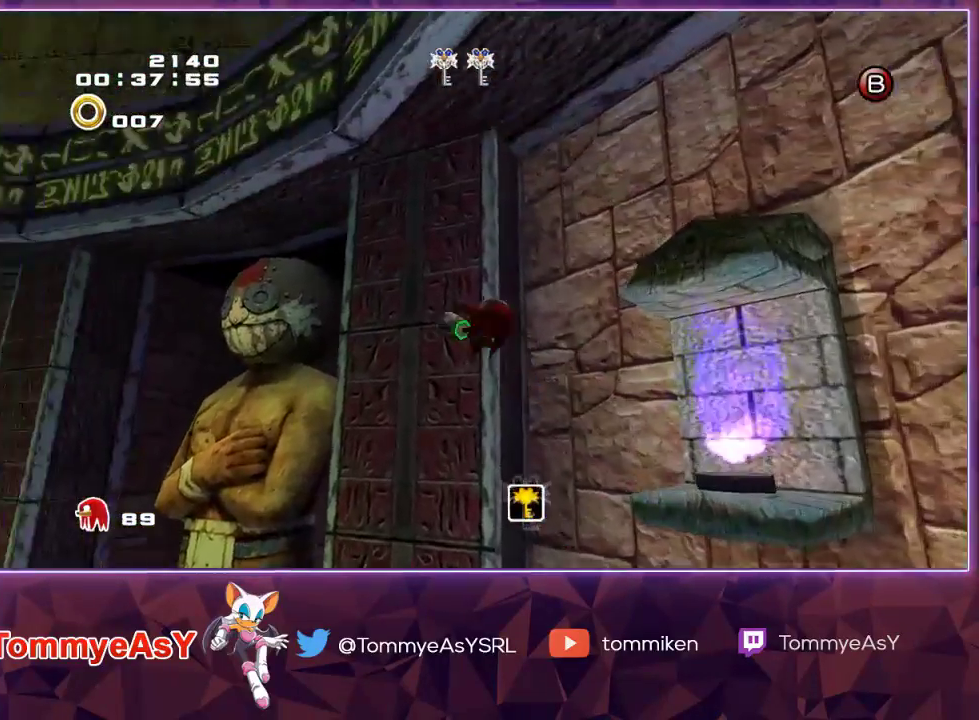
{"dt_ms": 500, "buttons": ["CROSS"], "left_stick": "up", "right_stick": "center", "events": [[317, "CROSS", "up"], [383, "CROSS", "down"], [383, "left_stick", "up"]]}
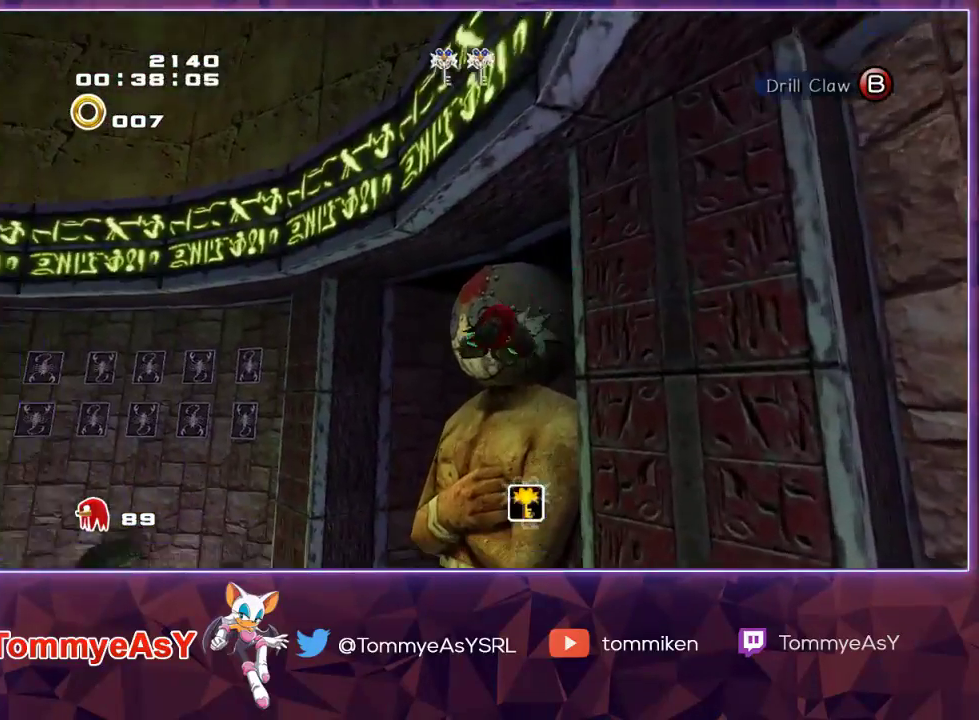
{"dt_ms": 500, "buttons": ["CROSS"], "left_stick": "up", "right_stick": "center", "events": []}
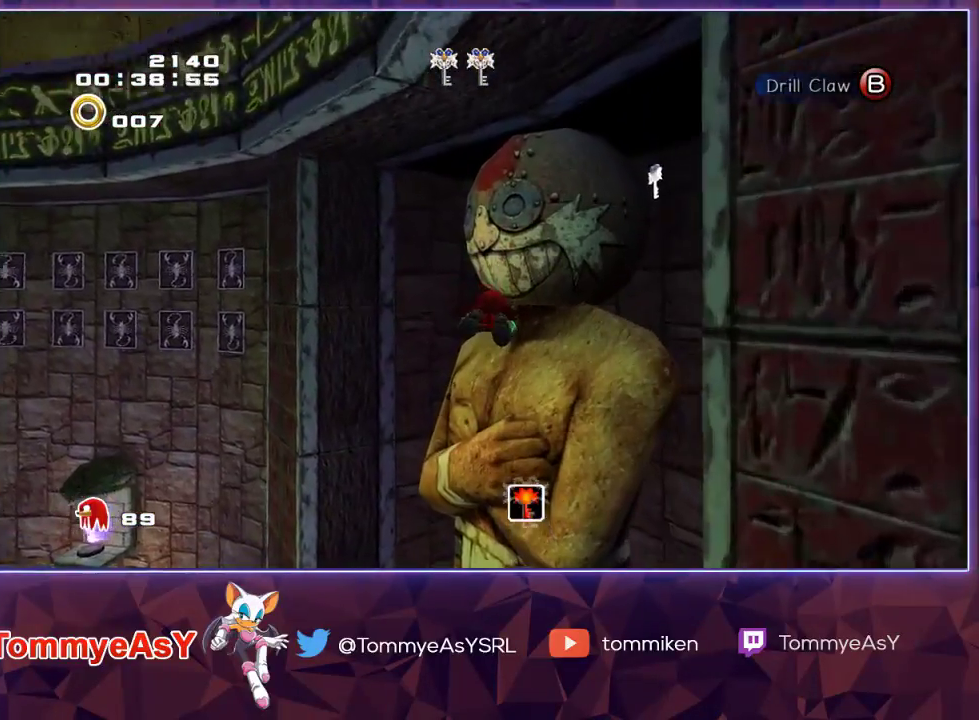
{"dt_ms": 500, "buttons": ["CROSS"], "left_stick": "up", "right_stick": "center", "events": [[217, "CROSS", "up"], [400, "CROSS", "down"]]}
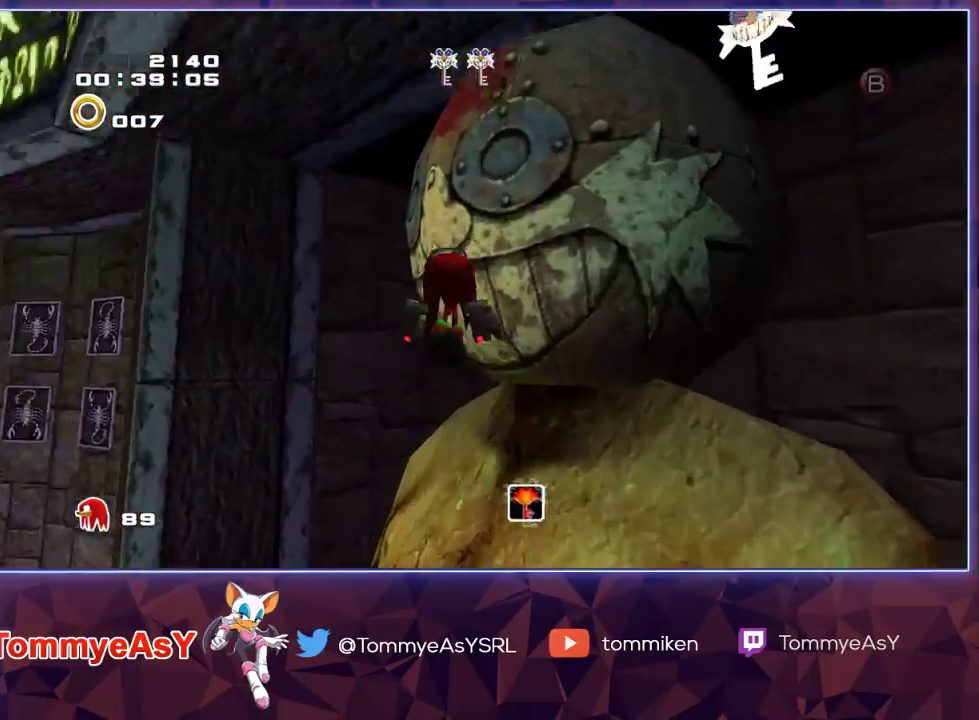
{"dt_ms": 500, "buttons": [], "left_stick": "center", "right_stick": "center", "events": [[33, "L2", "down"], [83, "left_stick", "up-right"], [167, "CROSS", "up"], [217, "CROSS", "down"], [317, "CROSS", "up"], [367, "L2", "up"], [450, "left_stick", "center"]]}